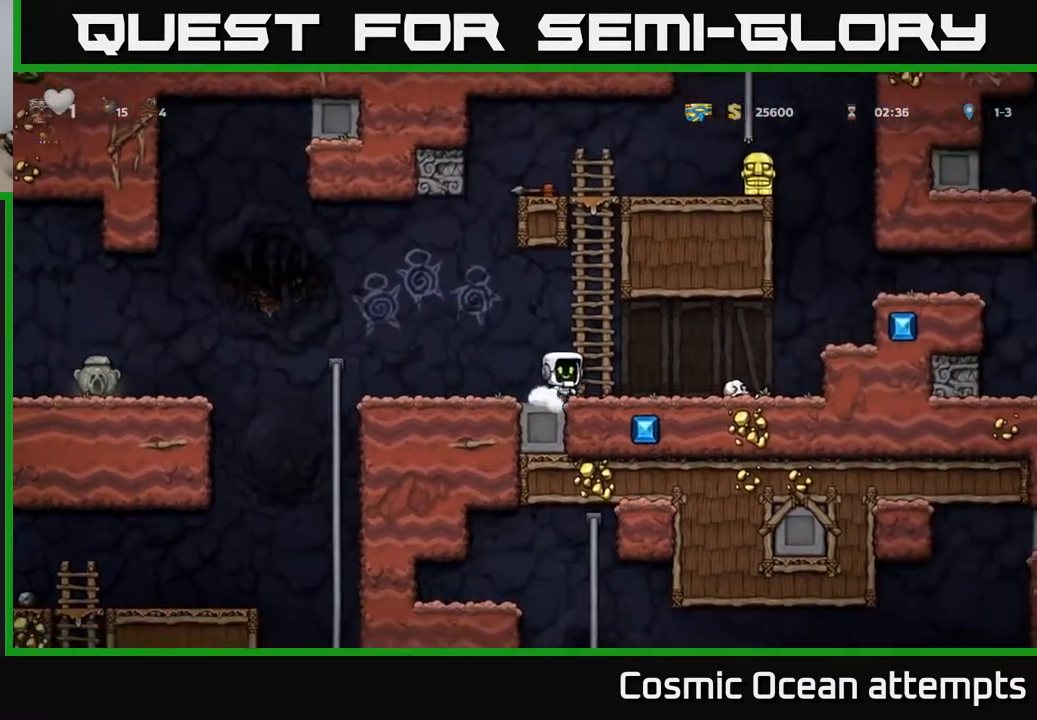
Gameplay with a controller (Xbox layout); each line is a JSON object with the inputs held at the frame after it. "events" lists button and stick changes between this image and that frame as [ms after this image, input, new state], when the widget could be followed in between. Not read: left_stick.
{"buttons": ["A", "DPAD_UP"], "right_stick": "center", "events": [[150, "A", "up"], [483, "A", "down"]]}
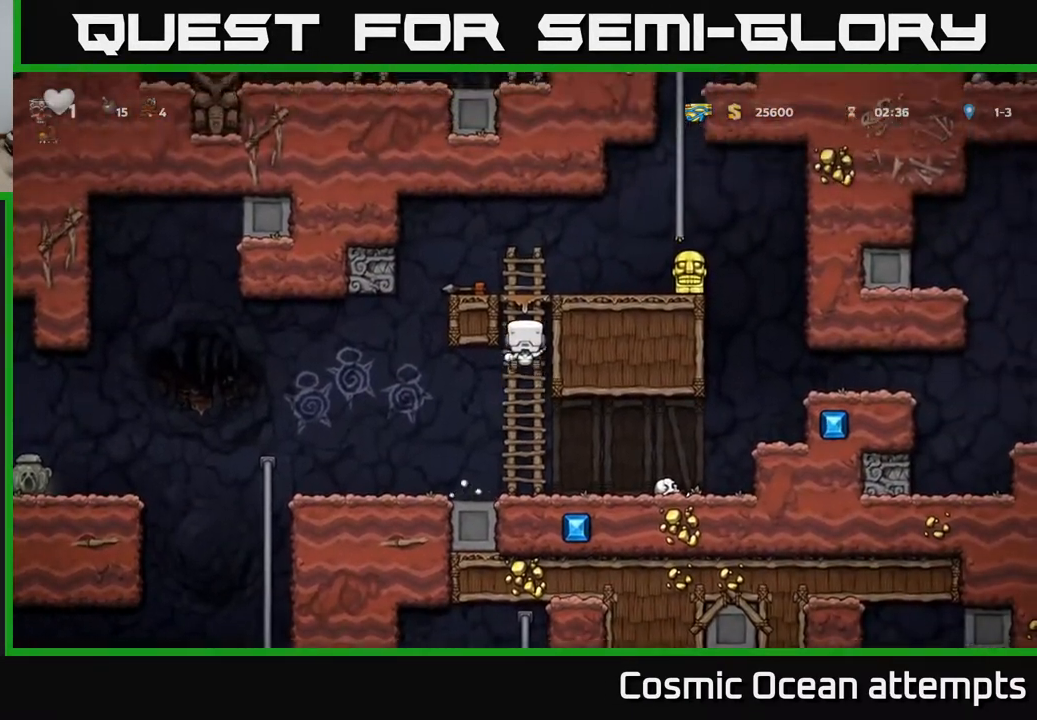
{"buttons": ["DPAD_DOWN"], "right_stick": "center", "events": [[50, "DPAD_RIGHT", "down"], [50, "DPAD_UP", "up"], [200, "A", "up"], [383, "DPAD_DOWN", "down"], [400, "DPAD_RIGHT", "up"]]}
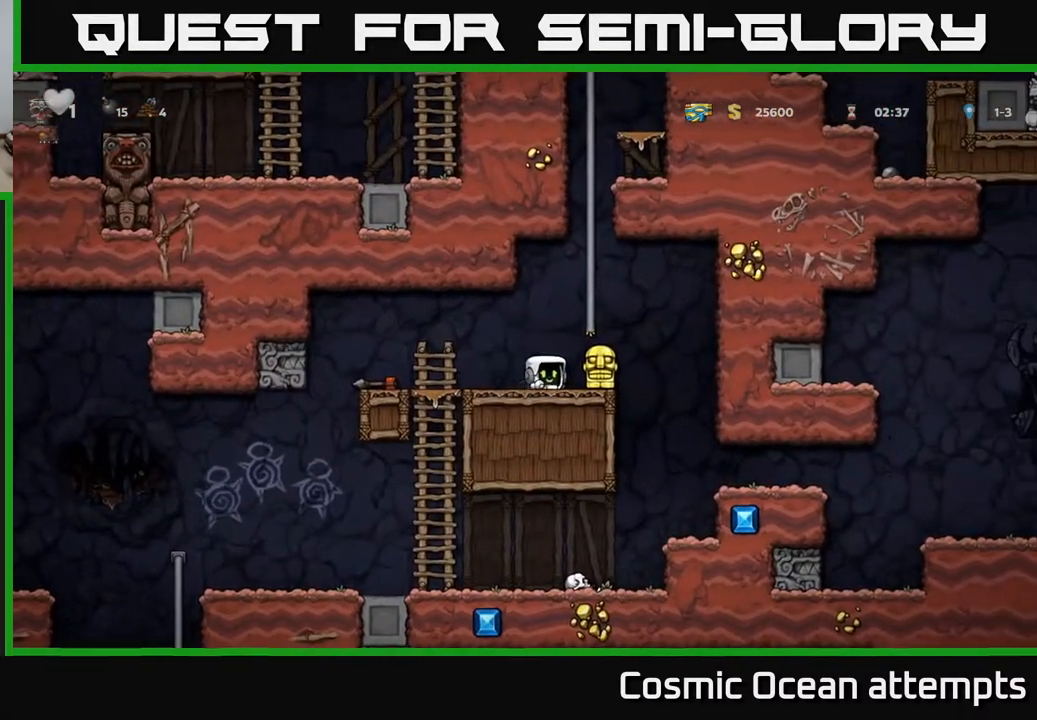
{"buttons": ["DPAD_DOWN", "DPAD_LEFT"], "right_stick": "center", "events": [[100, "DPAD_RIGHT", "down"], [150, "DPAD_DOWN", "up"], [300, "DPAD_DOWN", "down"], [333, "DPAD_RIGHT", "up"], [400, "X", "down"], [500, "DPAD_LEFT", "down"], [500, "X", "up"]]}
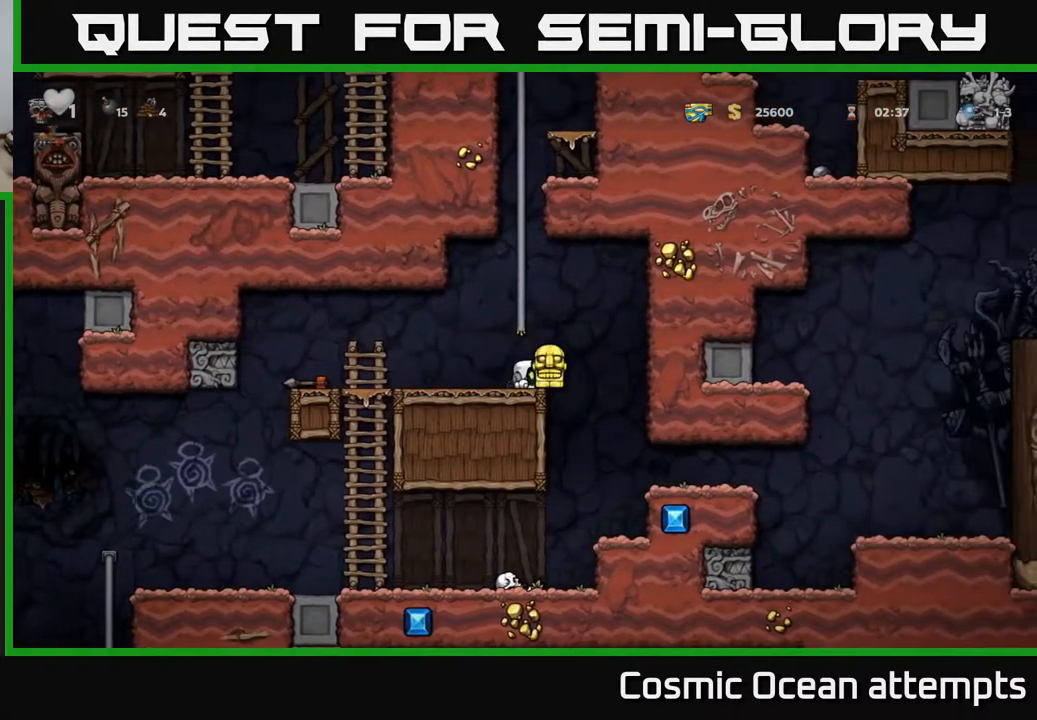
{"buttons": ["DPAD_DOWN"], "right_stick": "center", "events": [[33, "DPAD_DOWN", "up"], [183, "A", "down"], [250, "A", "up"], [383, "DPAD_DOWN", "down"], [383, "DPAD_LEFT", "up"]]}
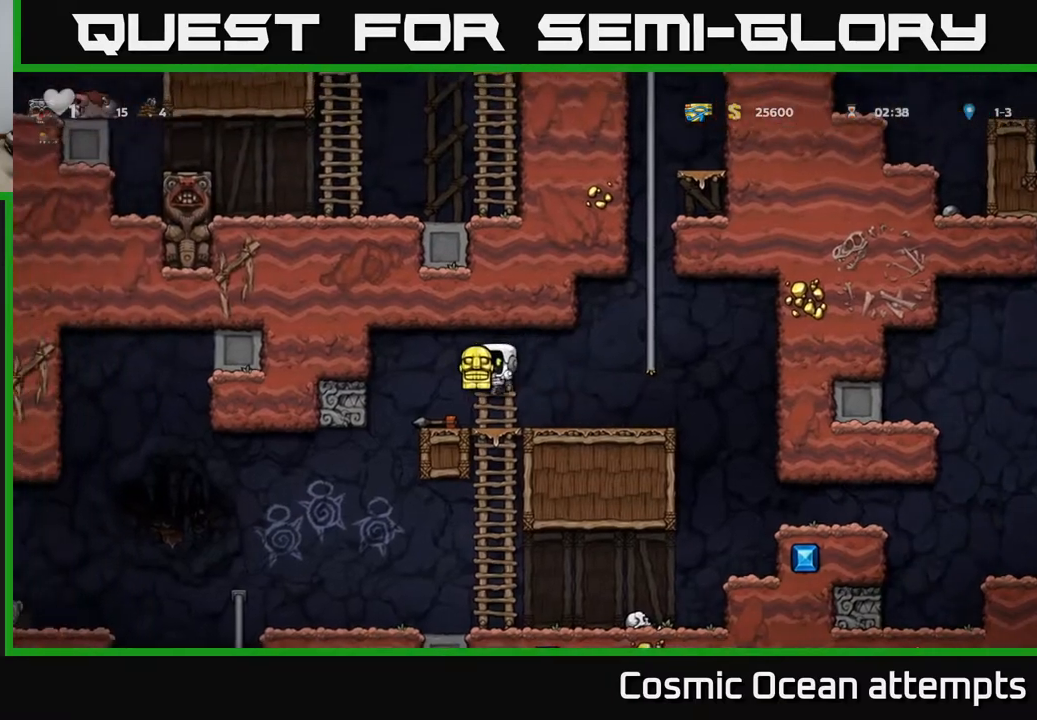
{"buttons": ["DPAD_LEFT"], "right_stick": "center", "events": [[133, "A", "down"], [250, "A", "up"], [350, "DPAD_DOWN", "up"], [383, "DPAD_LEFT", "down"]]}
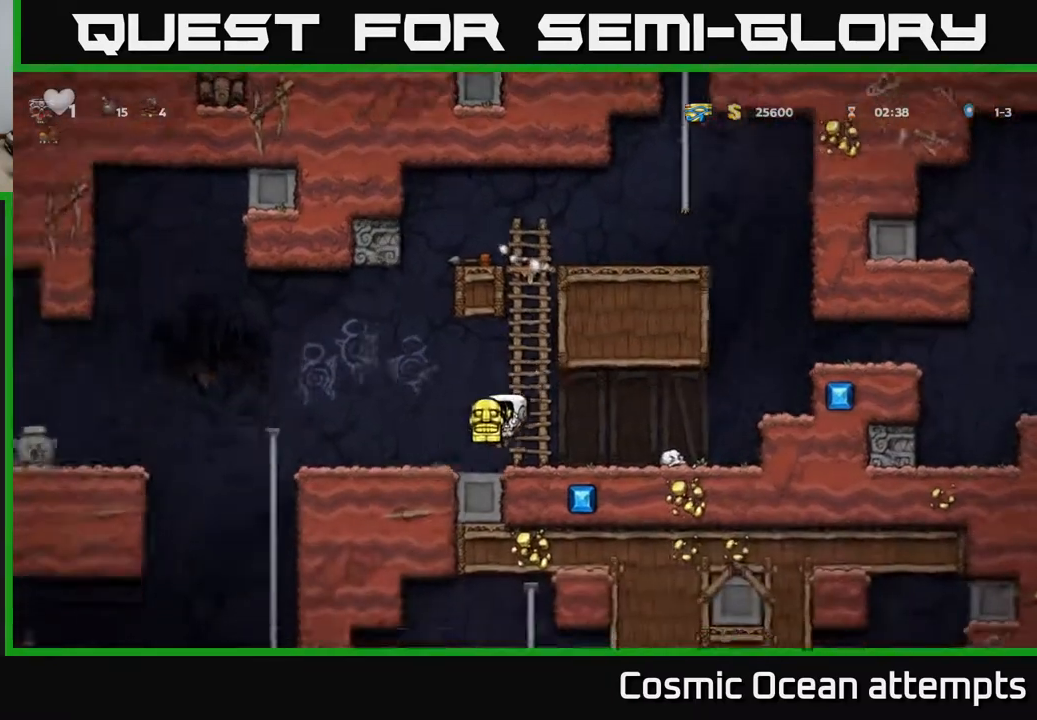
{"buttons": ["X", "DPAD_DOWN"], "right_stick": "center", "events": [[300, "DPAD_DOWN", "down"], [333, "DPAD_LEFT", "up"], [433, "X", "down"]]}
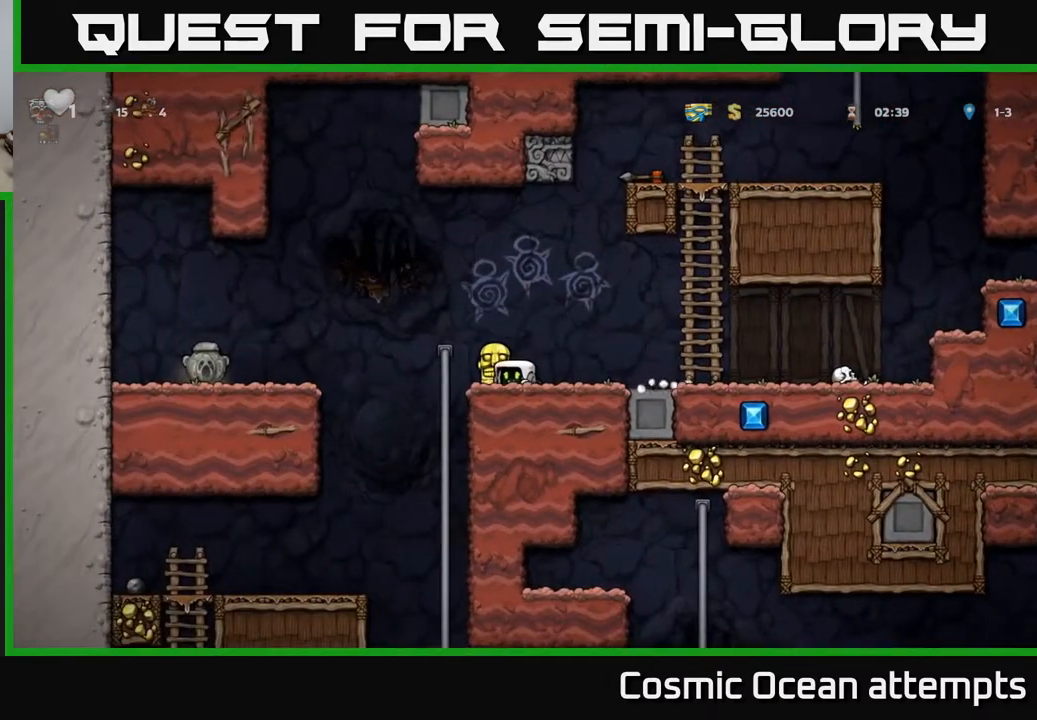
{"buttons": ["DPAD_LEFT"], "right_stick": "center", "events": [[67, "X", "up"], [167, "DPAD_DOWN", "up"], [183, "DPAD_LEFT", "down"], [267, "A", "down"], [467, "A", "up"]]}
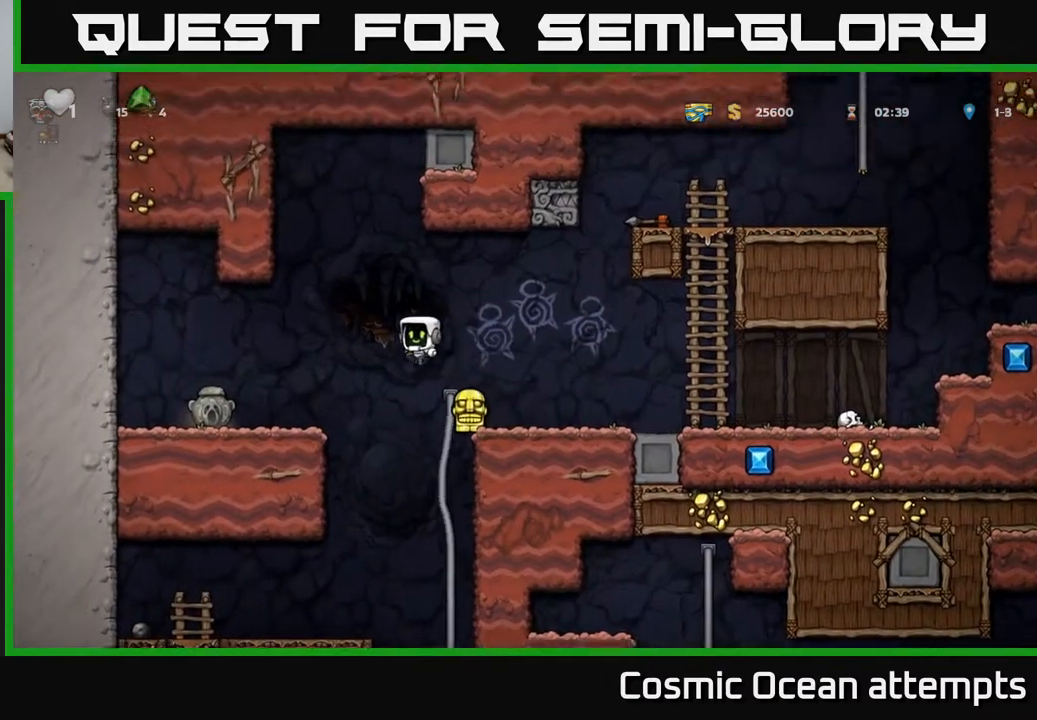
{"buttons": ["A", "DPAD_RIGHT"], "right_stick": "center", "events": [[217, "DPAD_LEFT", "up"], [300, "DPAD_RIGHT", "down"], [383, "A", "down"]]}
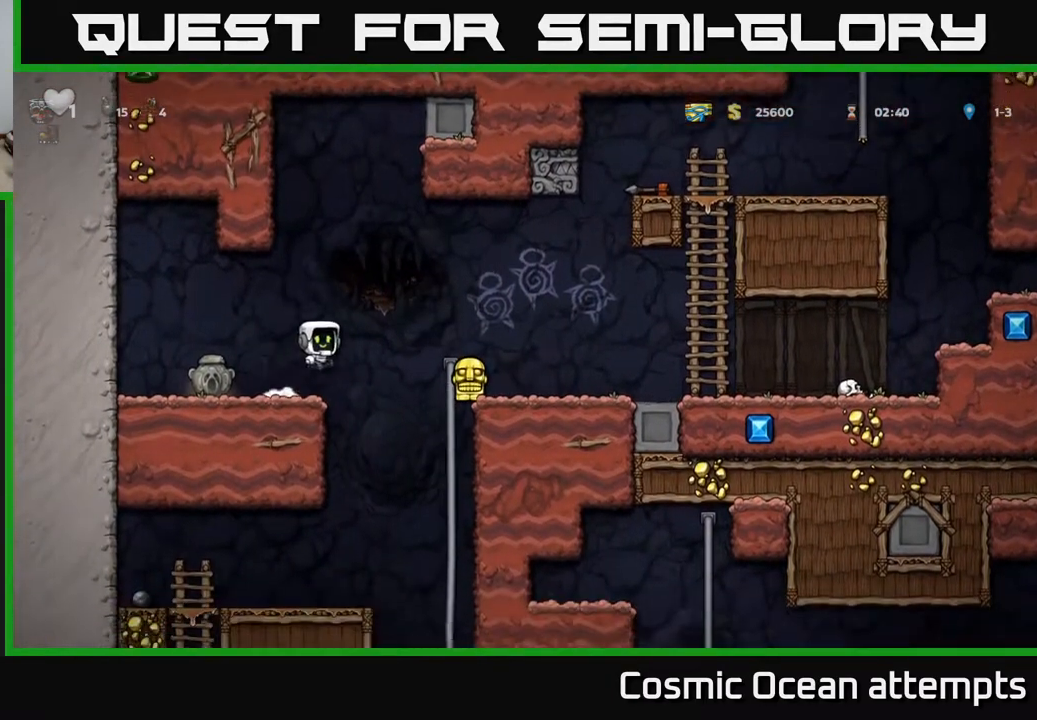
{"buttons": [], "right_stick": "center", "events": [[133, "A", "up"], [467, "DPAD_RIGHT", "up"]]}
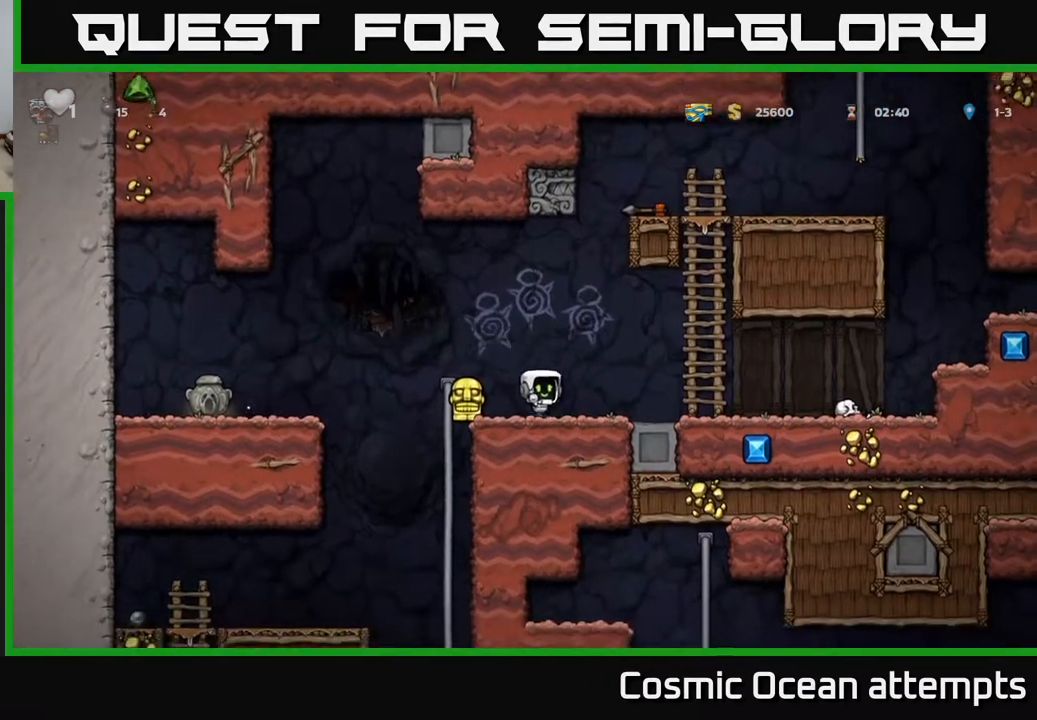
{"buttons": ["DPAD_LEFT"], "right_stick": "center", "events": [[33, "DPAD_LEFT", "down"], [83, "X", "down"], [183, "X", "up"], [283, "A", "down"], [483, "A", "up"]]}
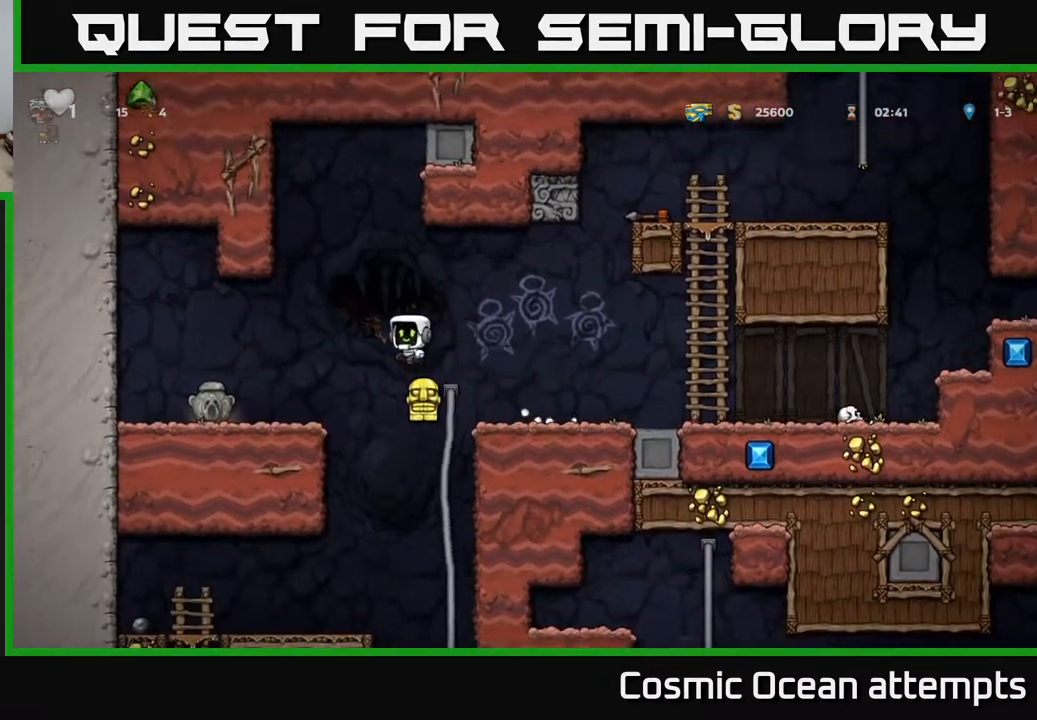
{"buttons": ["X", "DPAD_DOWN", "DPAD_RIGHT"], "right_stick": "center", "events": [[350, "DPAD_DOWN", "down"], [383, "DPAD_LEFT", "up"], [467, "X", "down"], [500, "DPAD_RIGHT", "down"]]}
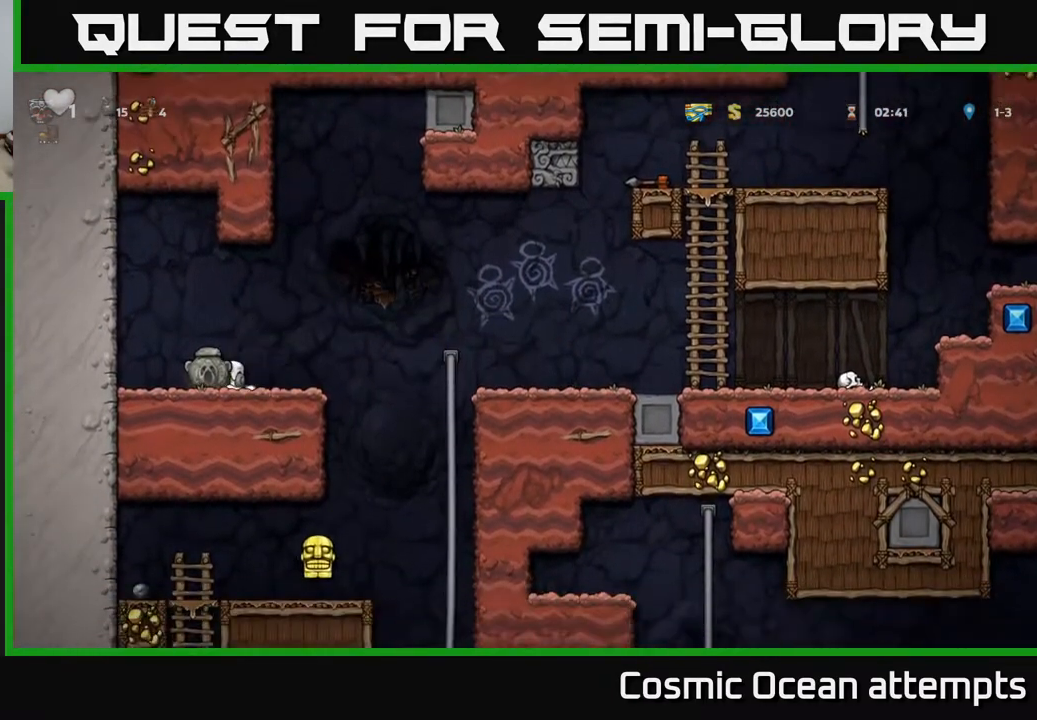
{"buttons": [], "right_stick": "center", "events": [[17, "DPAD_DOWN", "up"], [33, "X", "up"], [317, "DPAD_RIGHT", "up"]]}
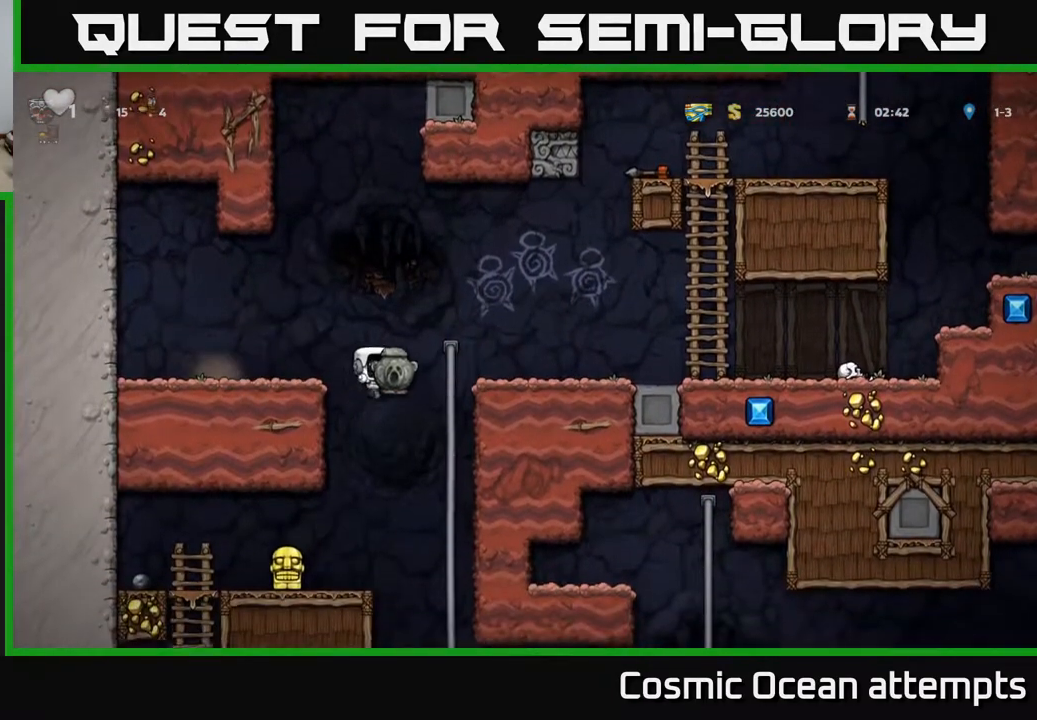
{"buttons": ["X", "DPAD_DOWN"], "right_stick": "center", "events": [[217, "DPAD_LEFT", "down"], [350, "DPAD_DOWN", "down"], [367, "DPAD_LEFT", "up"], [467, "X", "down"]]}
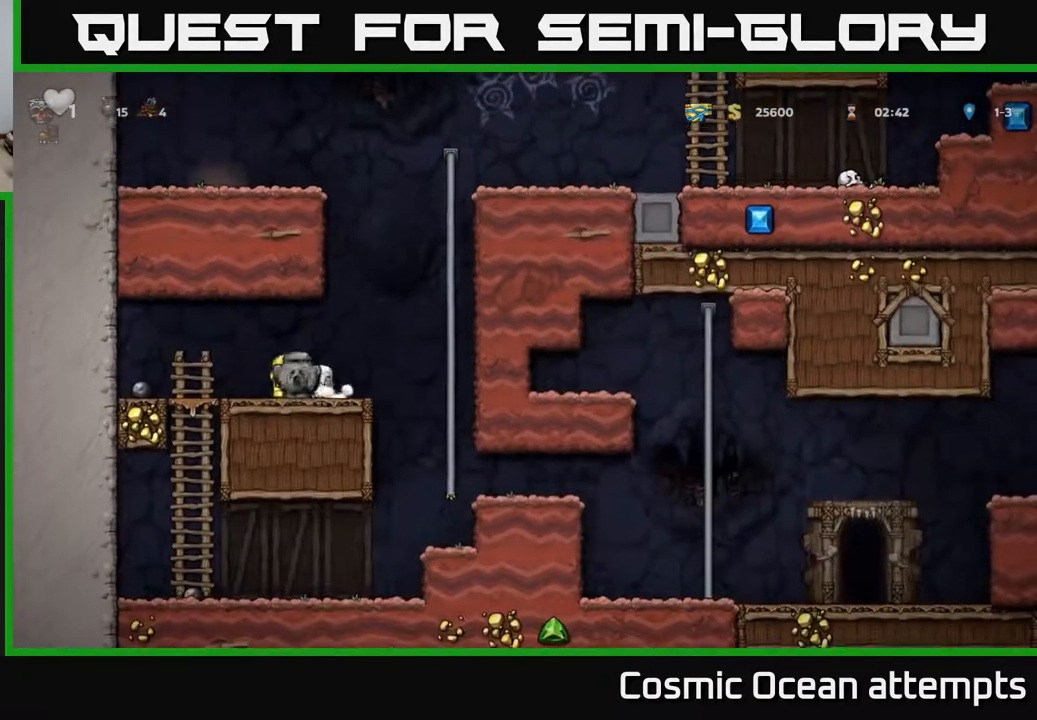
{"buttons": ["DPAD_DOWN"], "right_stick": "center", "events": [[33, "X", "up"], [417, "DPAD_DOWN", "up"], [417, "DPAD_LEFT", "down"], [433, "DPAD_DOWN", "down"], [500, "DPAD_LEFT", "up"]]}
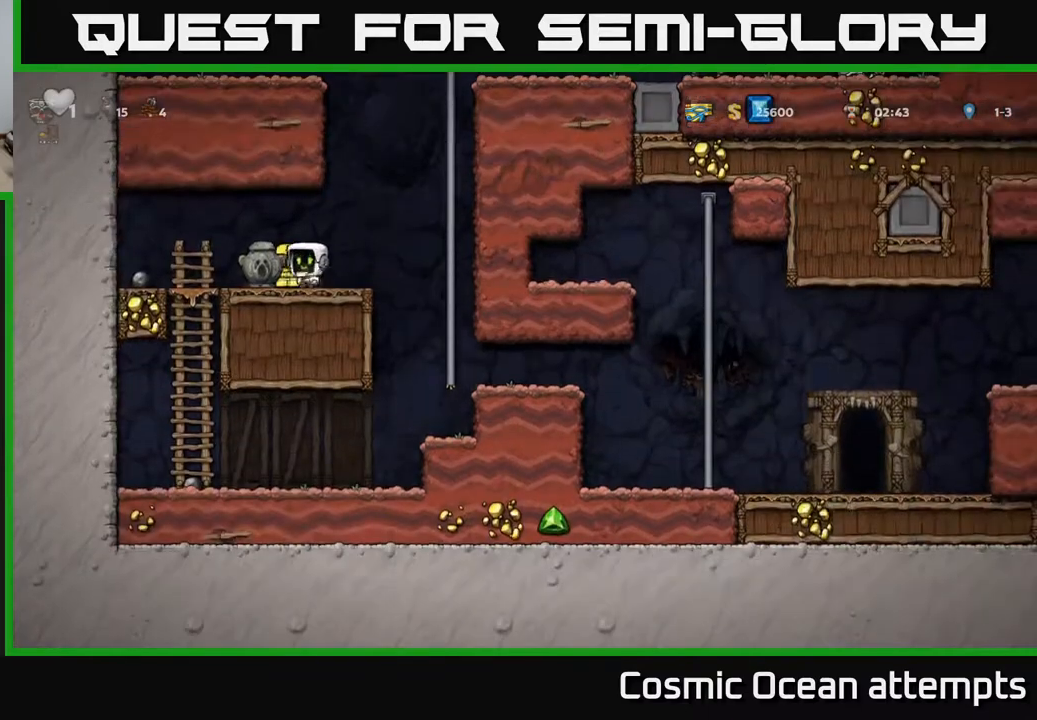
{"buttons": ["DPAD_RIGHT"], "right_stick": "center", "events": [[33, "X", "down"], [150, "X", "up"], [233, "DPAD_RIGHT", "down"], [300, "DPAD_DOWN", "up"]]}
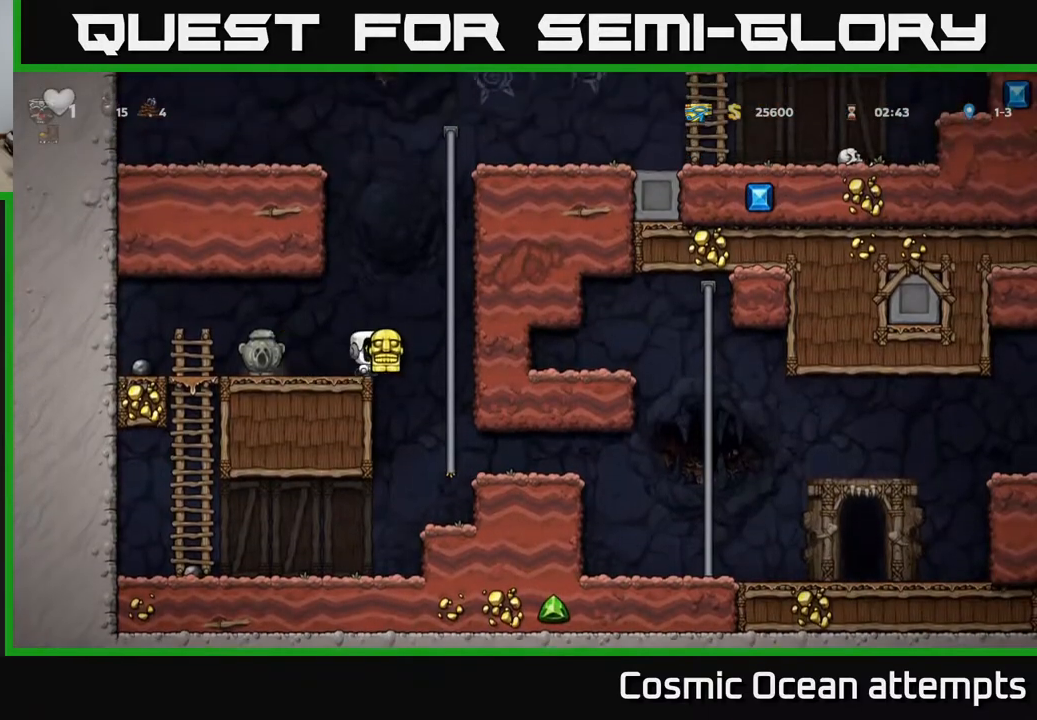
{"buttons": ["DPAD_RIGHT"], "right_stick": "center", "events": [[33, "DPAD_RIGHT", "up"], [167, "DPAD_RIGHT", "down"]]}
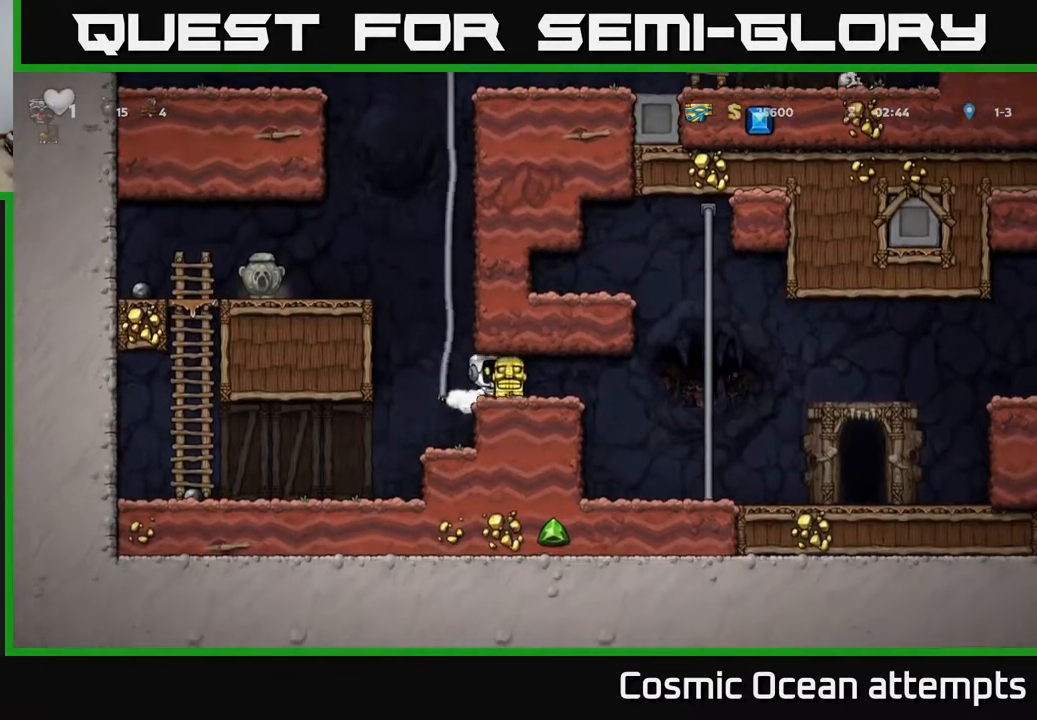
{"buttons": ["DPAD_RIGHT"], "right_stick": "center", "events": []}
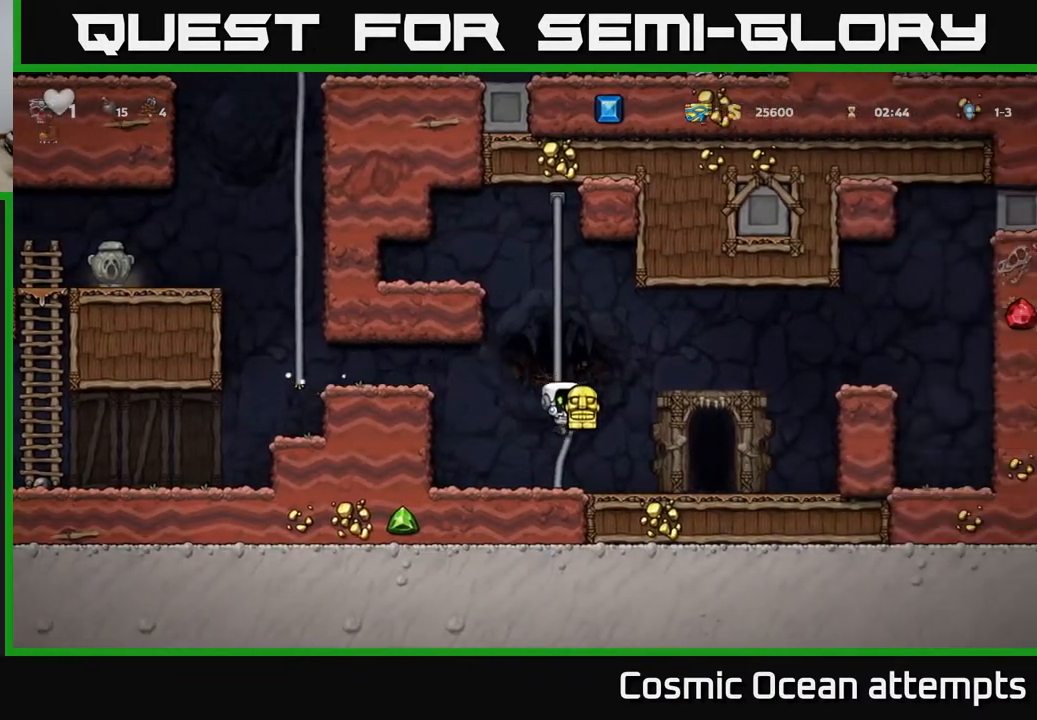
{"buttons": ["DPAD_LEFT"], "right_stick": "center", "events": [[300, "DPAD_RIGHT", "up"], [333, "DPAD_LEFT", "down"]]}
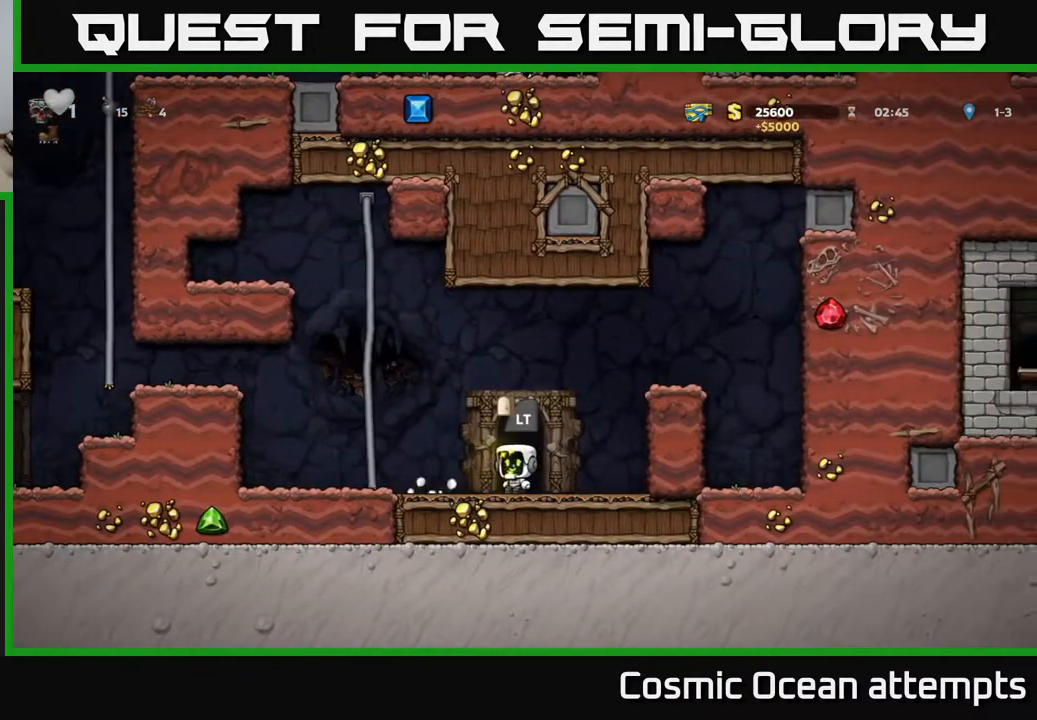
{"buttons": ["DPAD_LEFT"], "right_stick": "center", "events": [[267, "A", "down"], [500, "A", "up"]]}
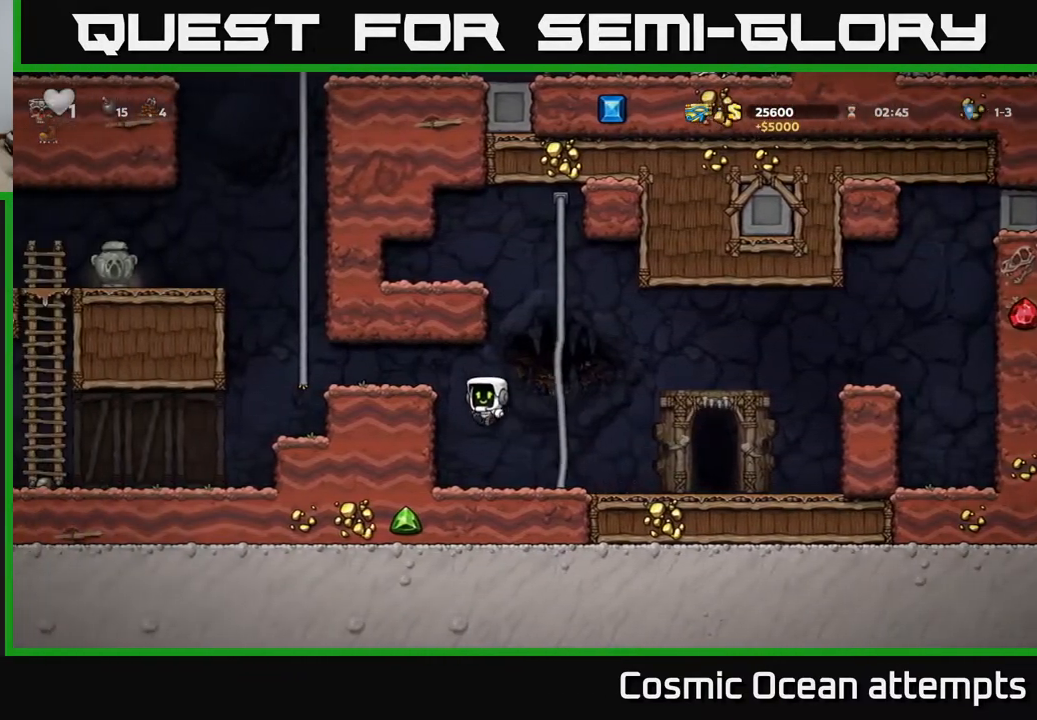
{"buttons": ["DPAD_LEFT"], "right_stick": "center", "events": [[183, "A", "down"], [300, "A", "up"]]}
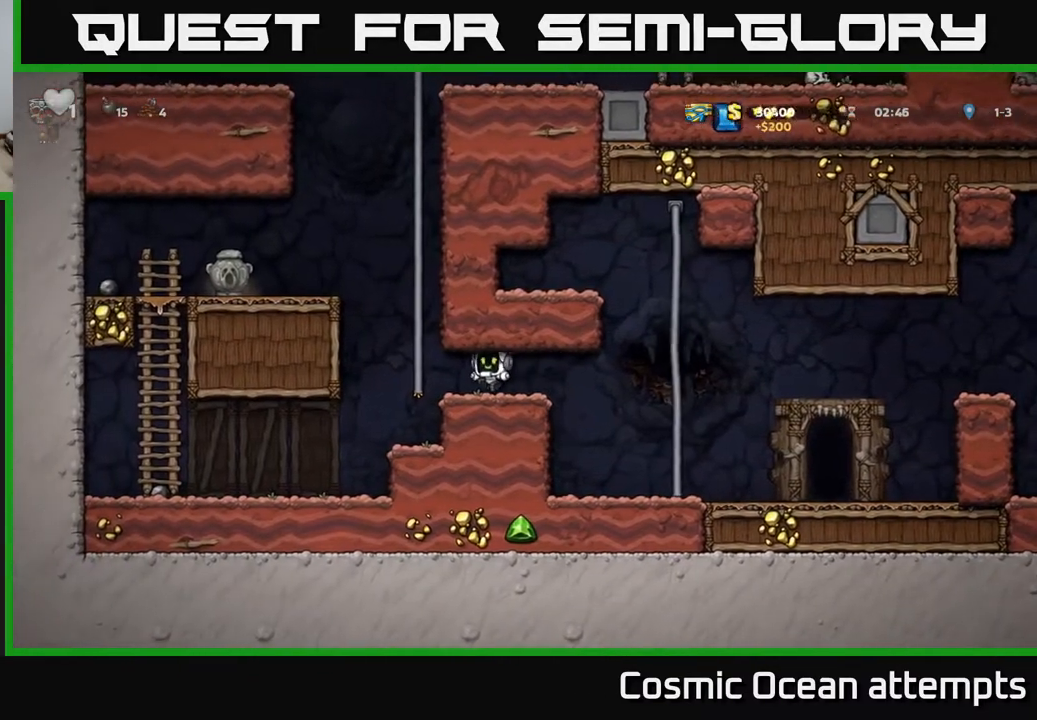
{"buttons": ["A", "X", "DPAD_LEFT"], "right_stick": "center", "events": [[100, "A", "down"], [283, "A", "up"], [433, "A", "down"], [483, "X", "down"]]}
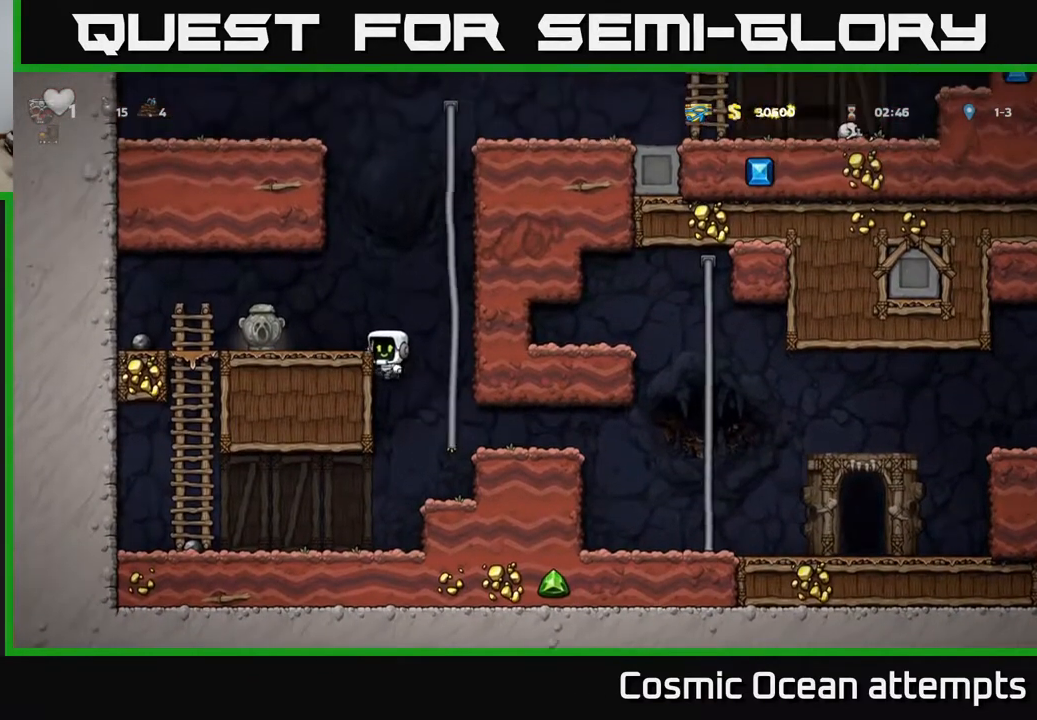
{"buttons": [], "right_stick": "center", "events": [[50, "A", "up"], [67, "X", "up"], [200, "DPAD_LEFT", "up"]]}
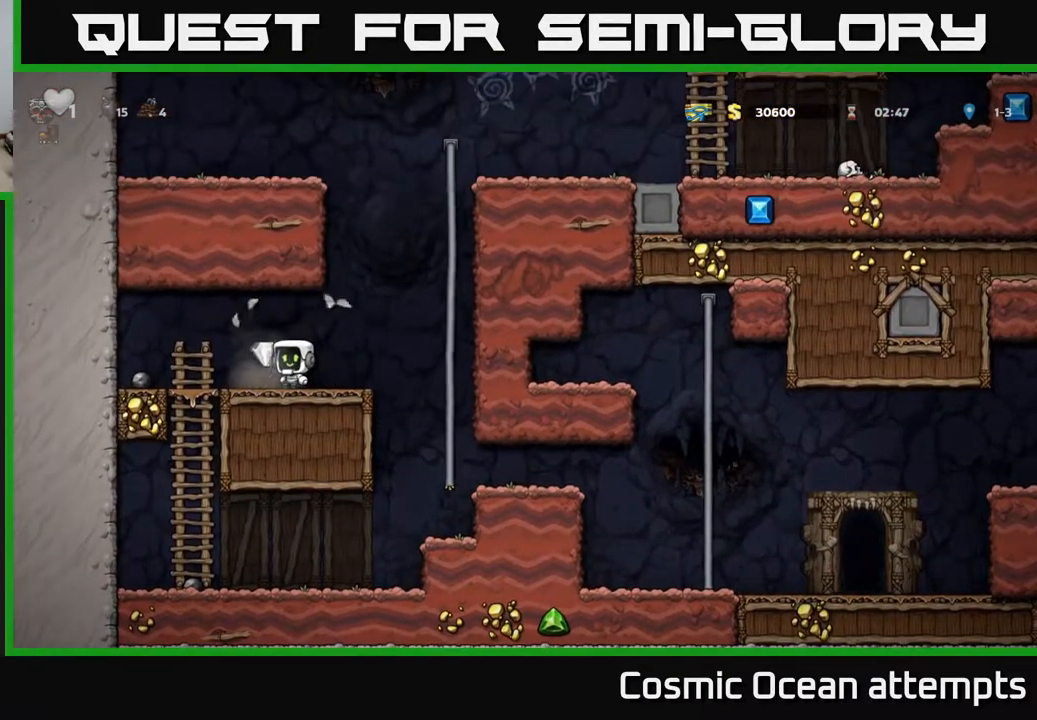
{"buttons": ["DPAD_DOWN", "DPAD_LEFT"], "right_stick": "center", "events": [[100, "DPAD_LEFT", "down"], [467, "DPAD_DOWN", "down"]]}
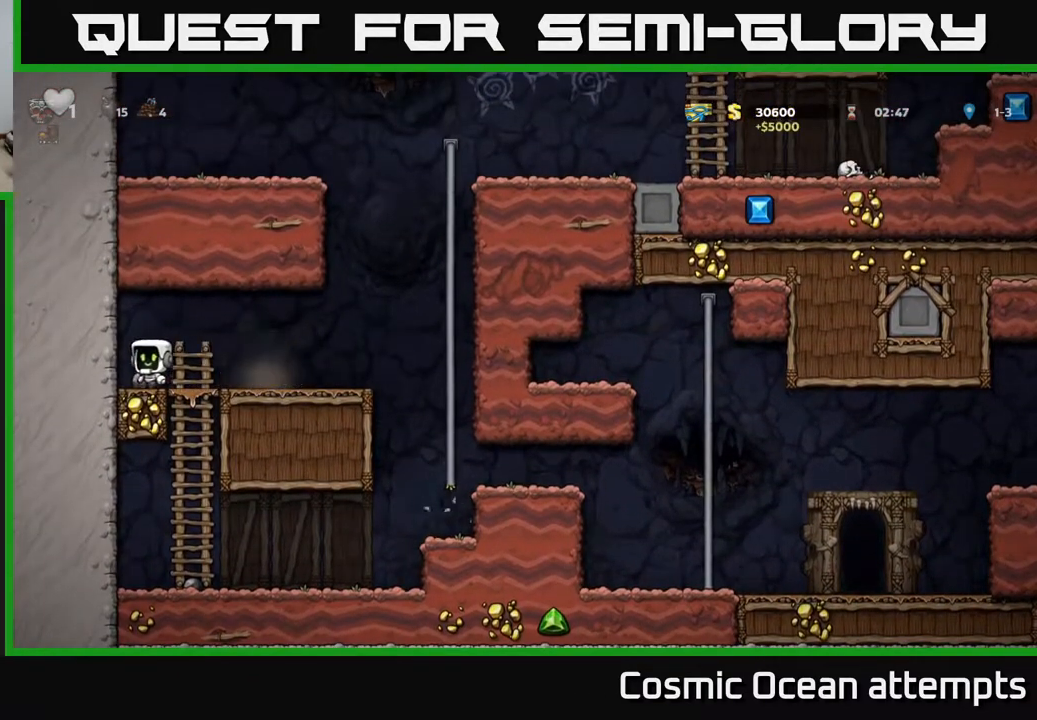
{"buttons": ["DPAD_RIGHT"], "right_stick": "center", "events": [[50, "DPAD_LEFT", "up"], [50, "X", "down"], [133, "DPAD_DOWN", "up"], [133, "DPAD_RIGHT", "down"], [150, "X", "up"], [283, "A", "down"], [417, "A", "up"]]}
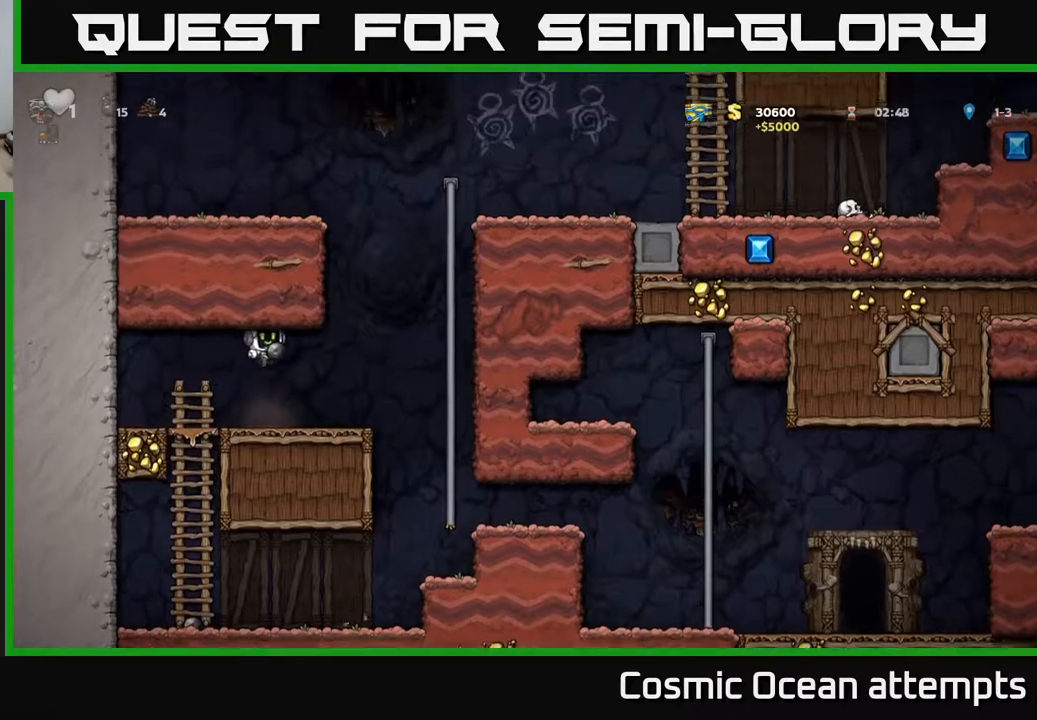
{"buttons": ["DPAD_RIGHT"], "right_stick": "center", "events": [[317, "DPAD_RIGHT", "up"], [417, "DPAD_RIGHT", "down"]]}
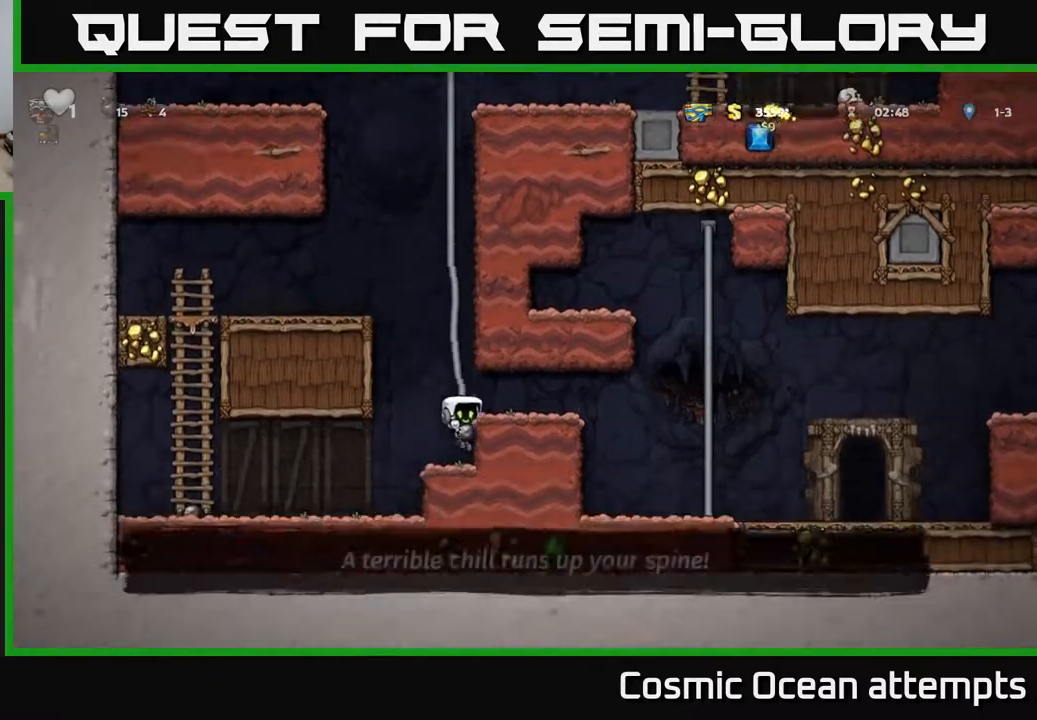
{"buttons": ["DPAD_RIGHT"], "right_stick": "center", "events": [[100, "A", "down"], [233, "A", "up"]]}
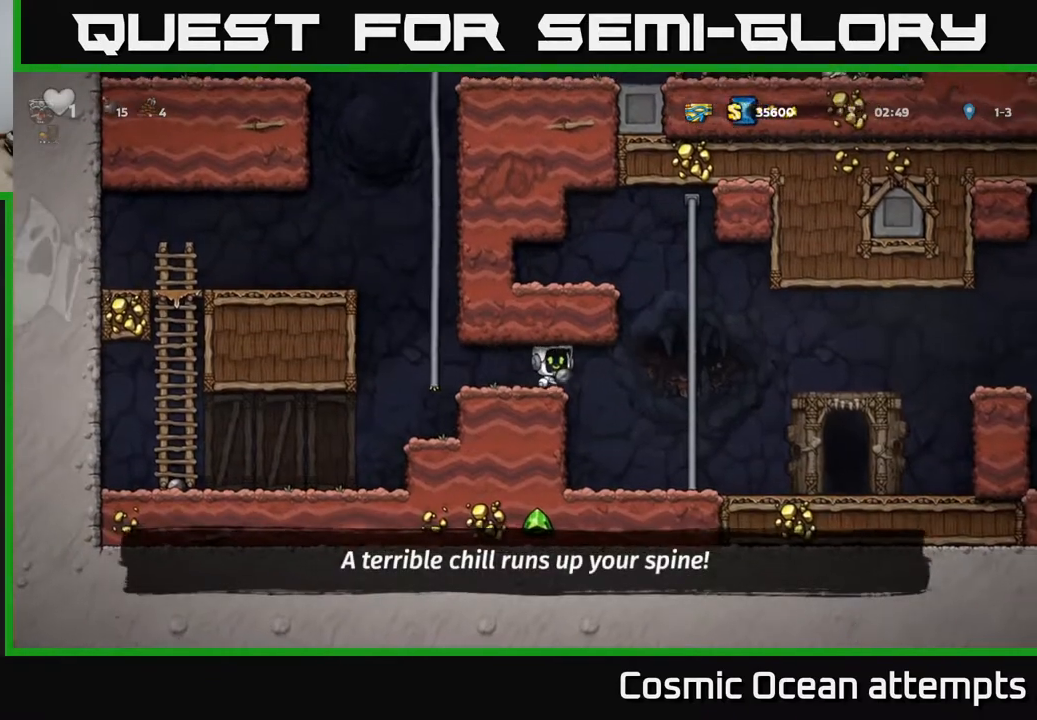
{"buttons": ["DPAD_RIGHT"], "right_stick": "center", "events": []}
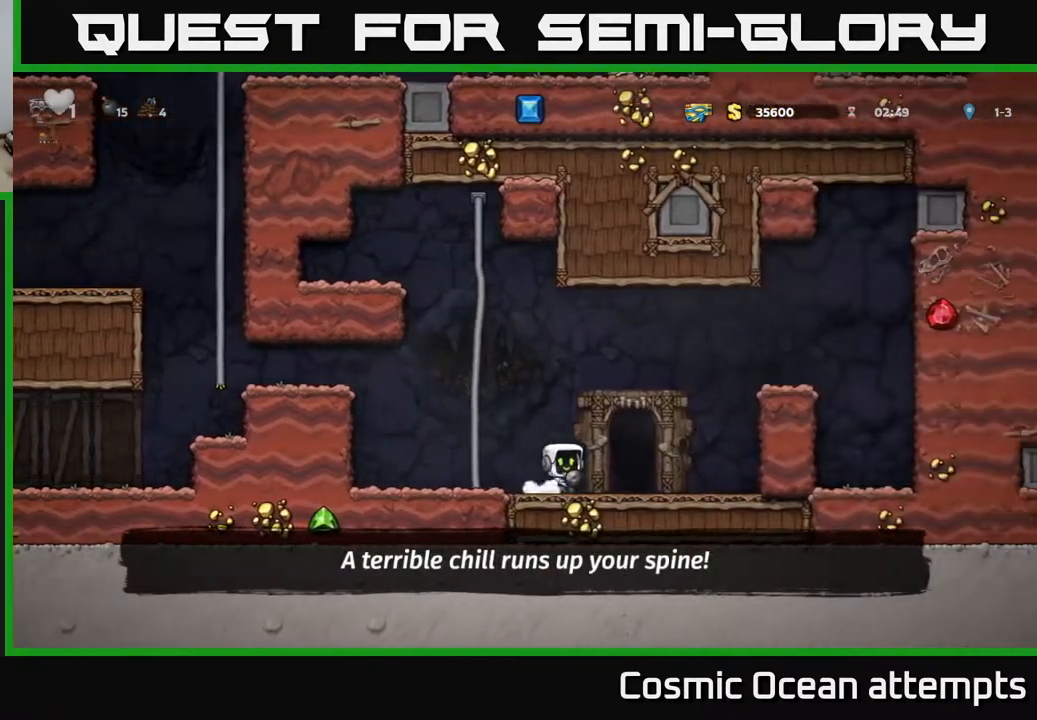
{"buttons": [], "right_stick": "center", "events": [[67, "DPAD_RIGHT", "up"], [133, "L2", "down"], [233, "L2", "up"], [317, "L2", "down"], [400, "L2", "up"]]}